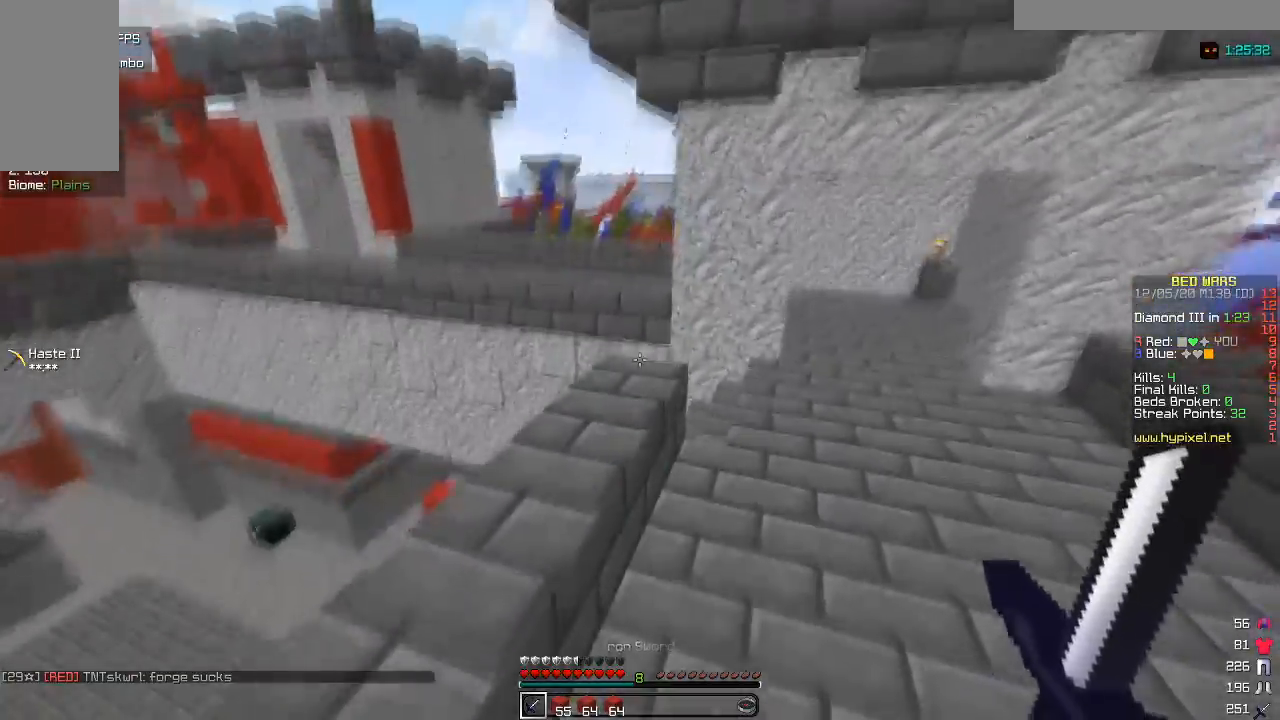
Gameplay with keyboard and mouse; each line is a JSON object with the keys and mouse buttons held at the frame after it. "events" lists presses ("down") and releases ("up") of "a", "d", "s", "w", "mouse_left" and "mouse_right" between this image and that frame as [ms after this image, input, new state], when the widget could be followed in between. "mouse_left", "mouse_right" = the "left", "right" buttons of the "mouse" list. No other keys are recorded. Fast repeated clicks can show as one long hold. Mouse movement is not recorded.
{"keys": [], "mouse": [], "events": [[117, "d", "up"], [367, "a", "down"], [450, "w", "up"], [500, "a", "up"]]}
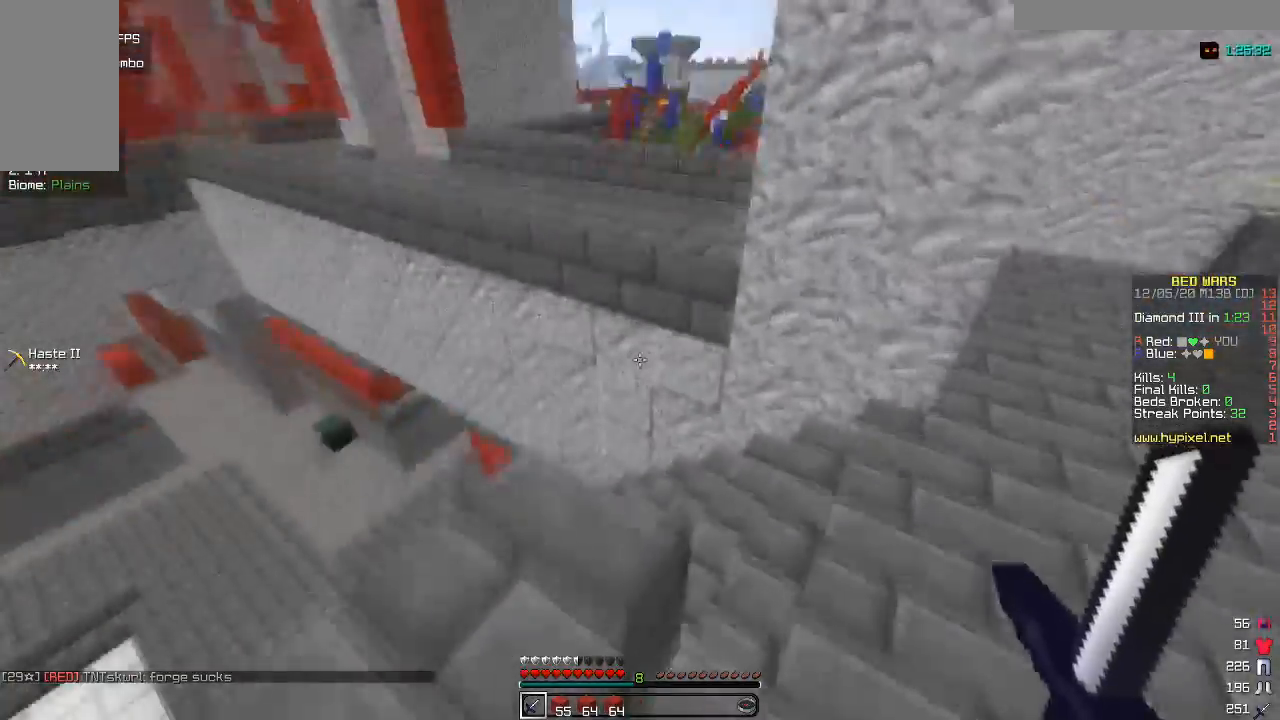
{"keys": ["a", "s"], "mouse": [], "events": [[83, "s", "down"], [367, "a", "down"]]}
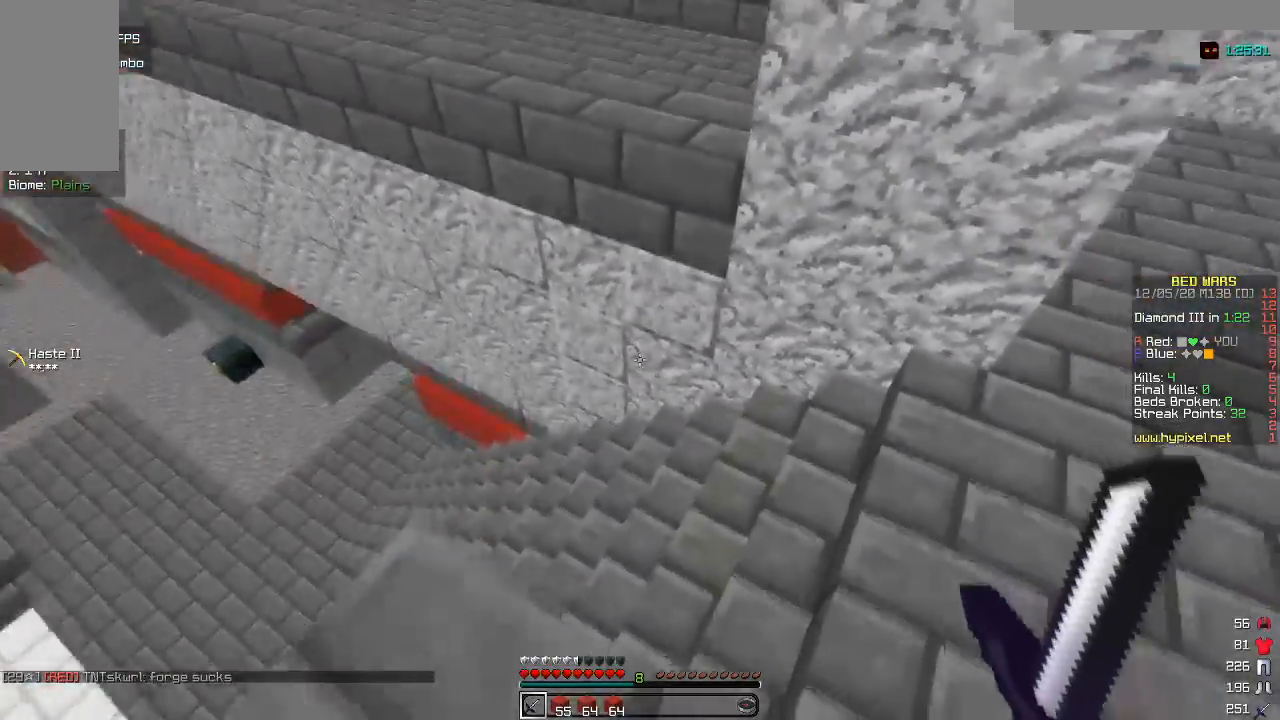
{"keys": [], "mouse": [], "events": [[183, "a", "up"], [383, "s", "up"]]}
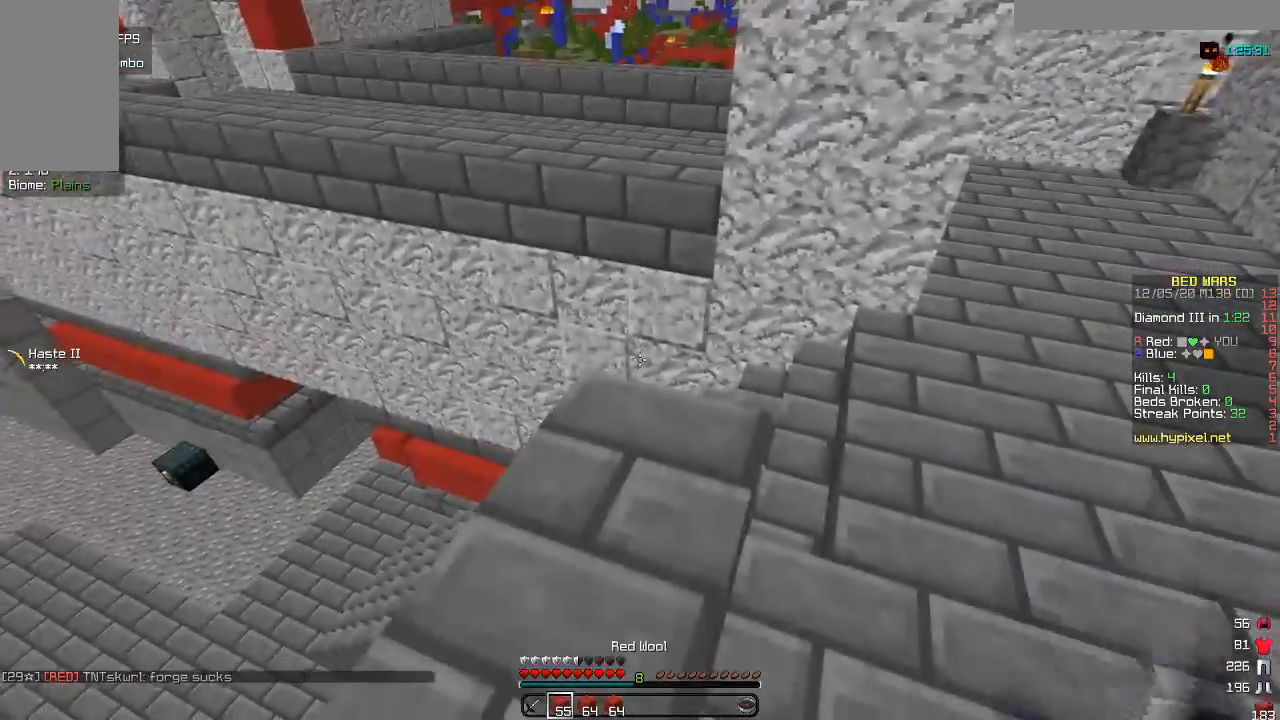
{"keys": ["w"], "mouse": [], "events": [[167, "w", "down"]]}
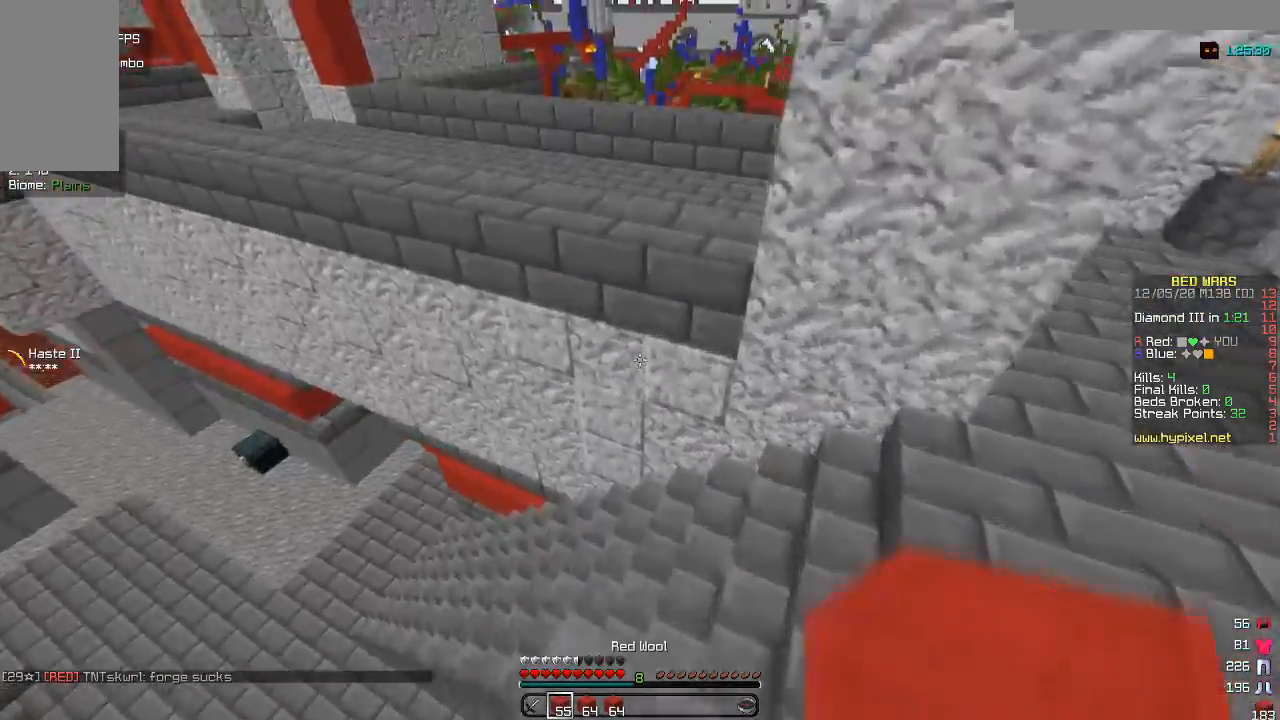
{"keys": ["w"], "mouse": [], "events": [[83, "mouse_right", "down"], [333, "mouse_right", "up"]]}
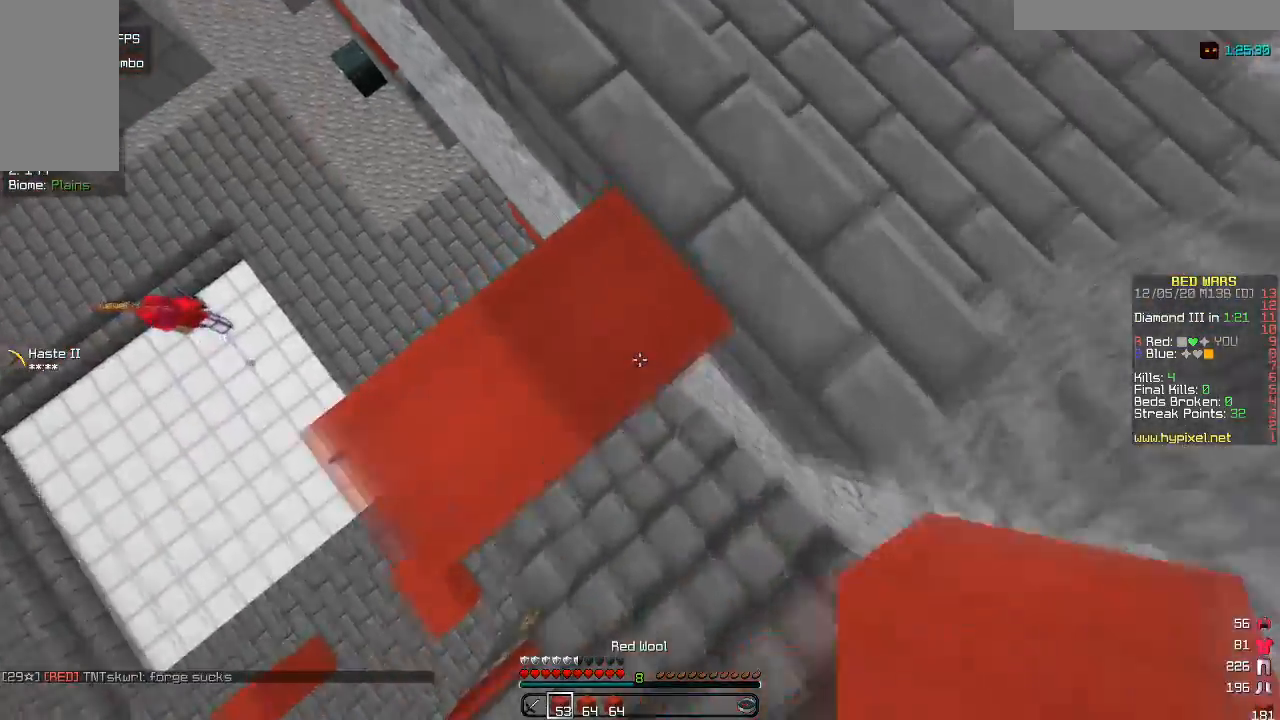
{"keys": ["a", "w"], "mouse": [], "events": [[283, "a", "down"]]}
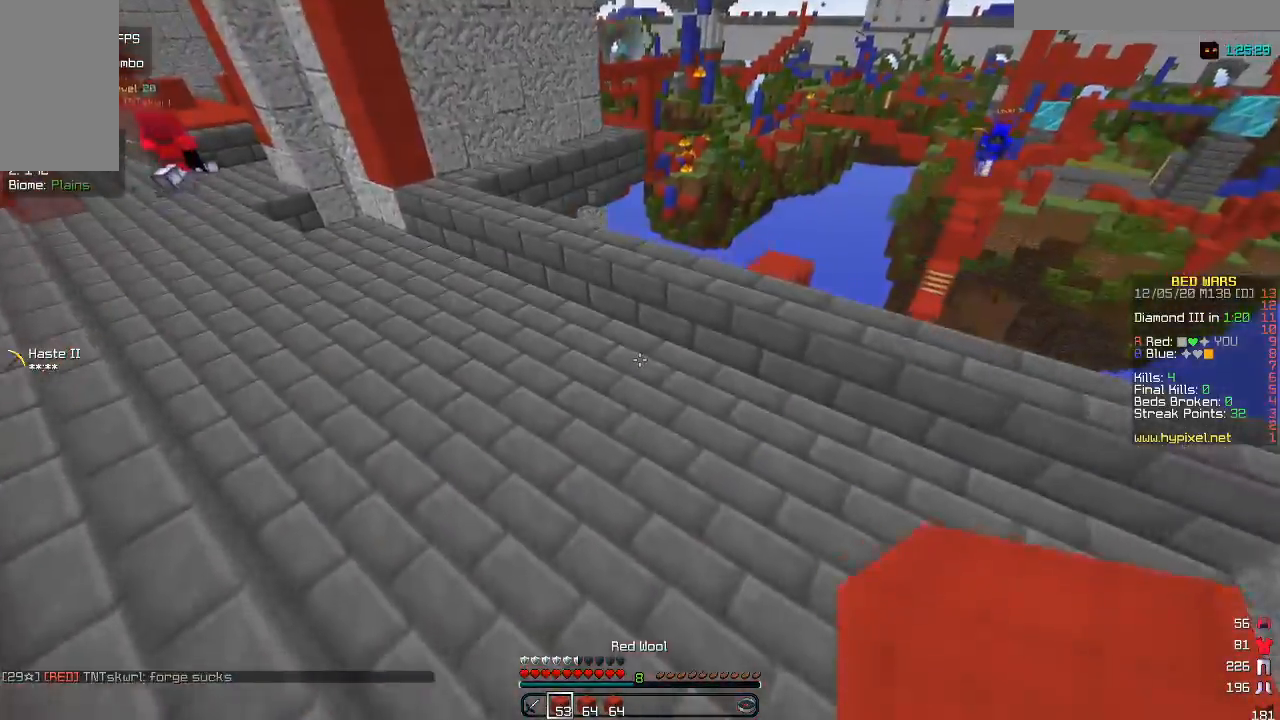
{"keys": ["w"], "mouse": [], "events": [[450, "a", "up"]]}
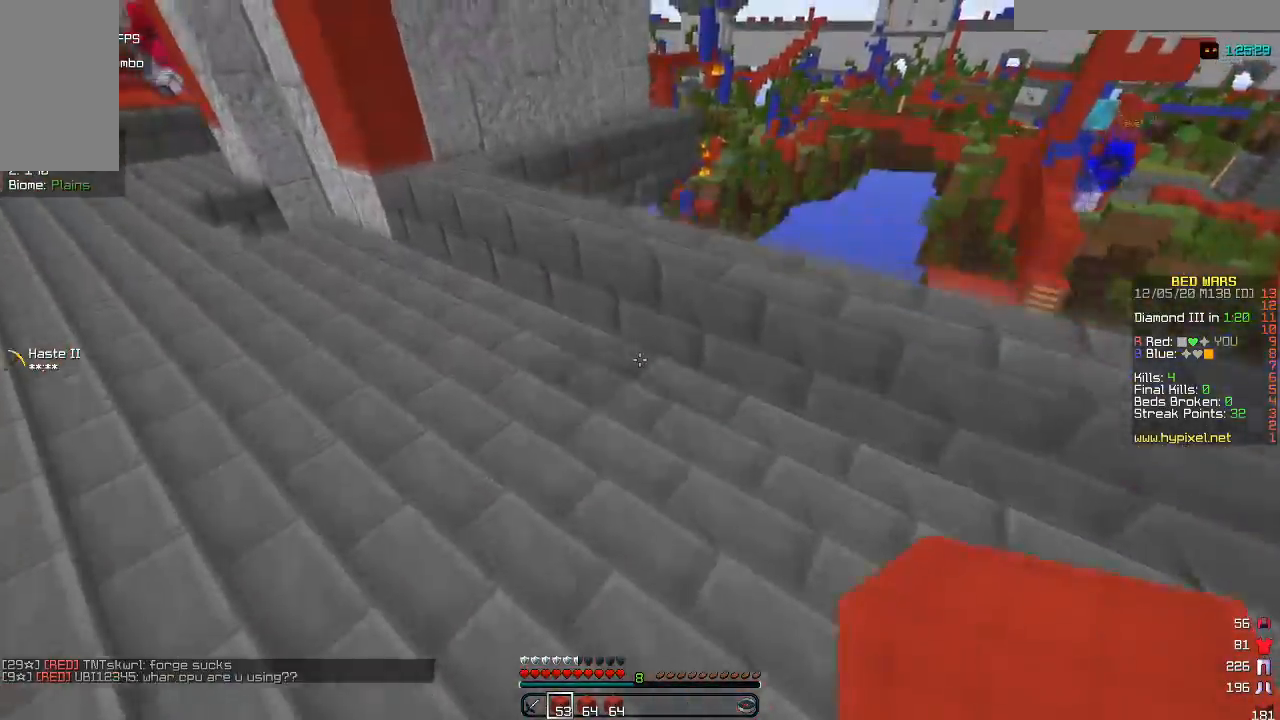
{"keys": ["d", "w"], "mouse": [], "events": [[33, "d", "down"]]}
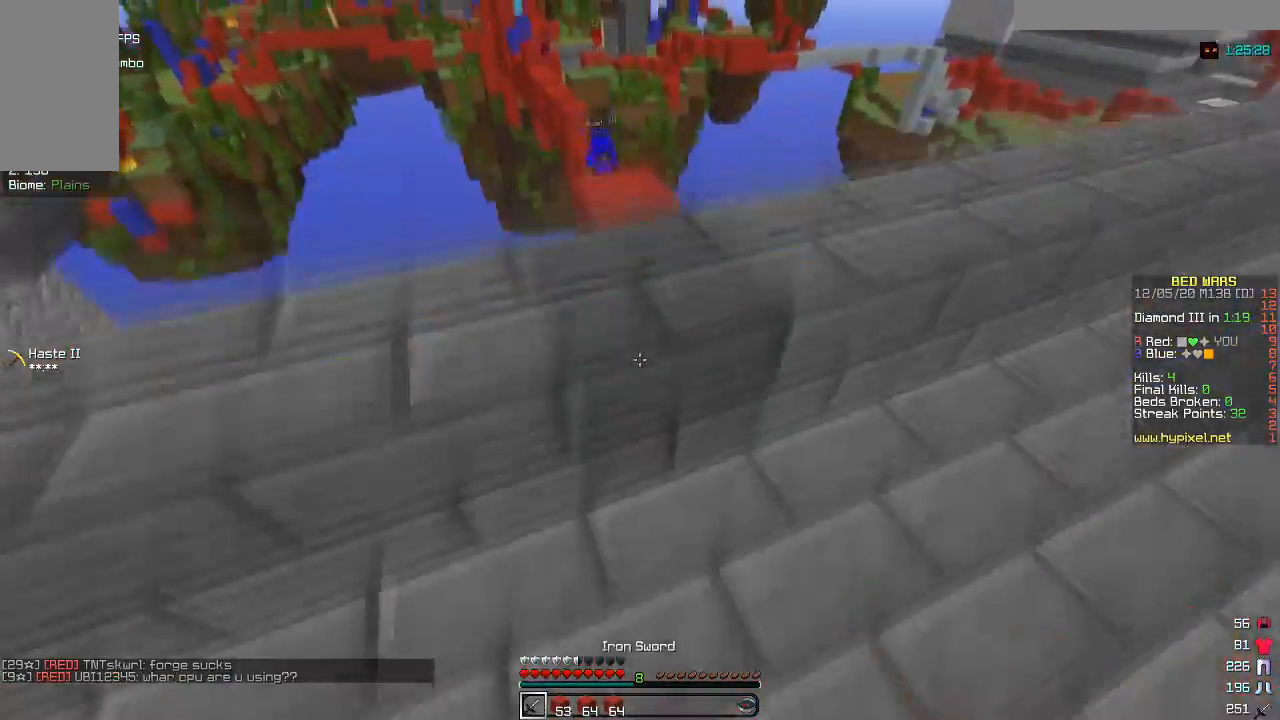
{"keys": [], "mouse": [], "events": [[183, "d", "up"], [417, "w", "up"]]}
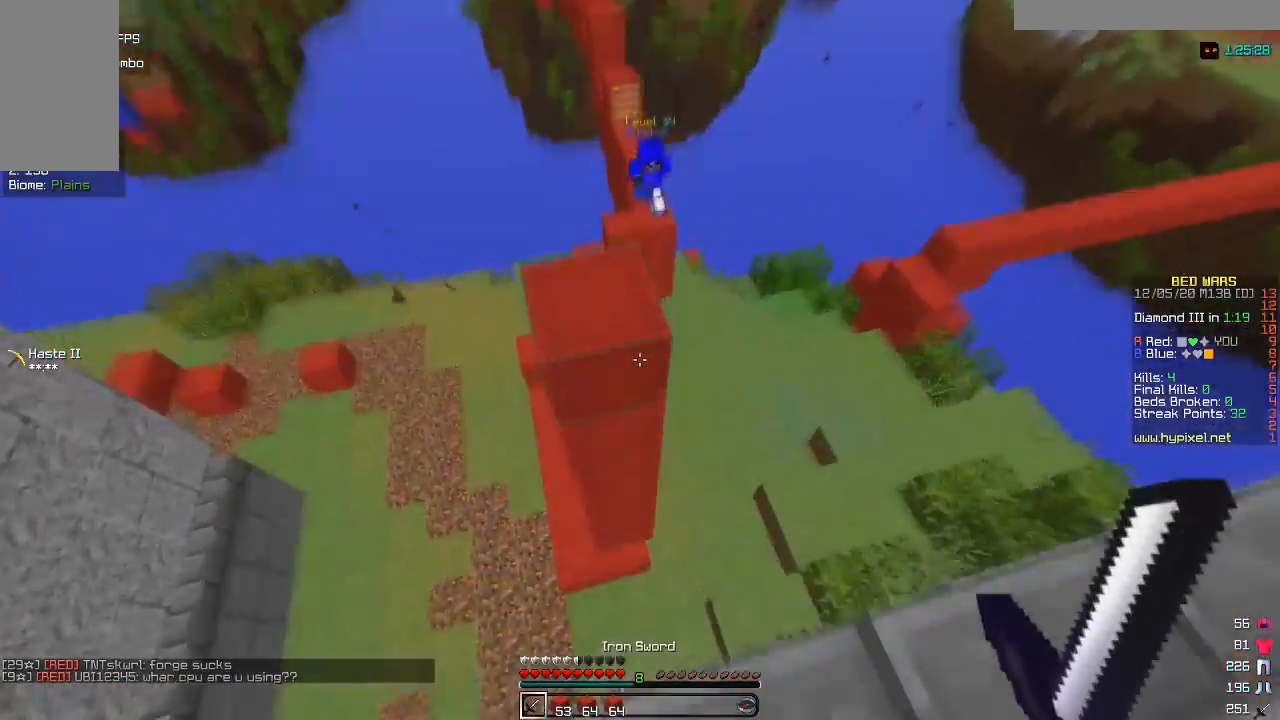
{"keys": [], "mouse": [], "events": [[317, "d", "down"], [350, "s", "down"], [400, "d", "up"], [467, "s", "up"]]}
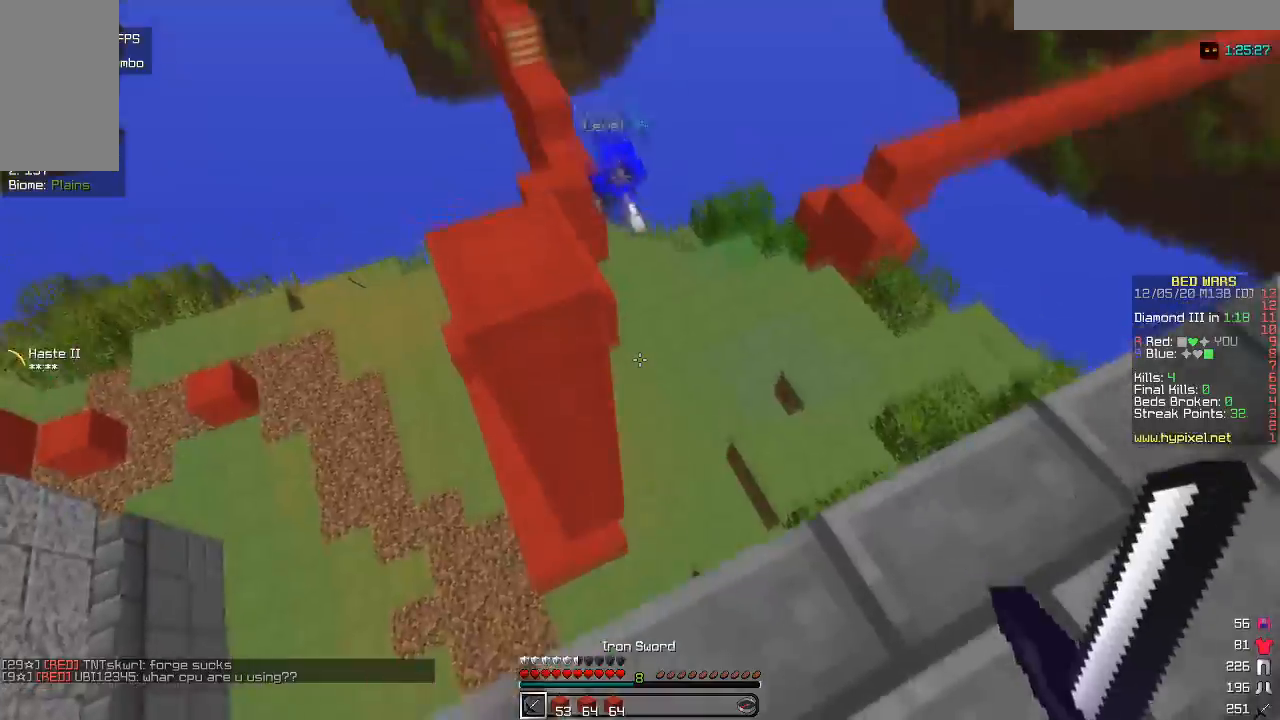
{"keys": ["a"], "mouse": [], "events": [[200, "w", "down"], [350, "a", "down"], [483, "w", "up"]]}
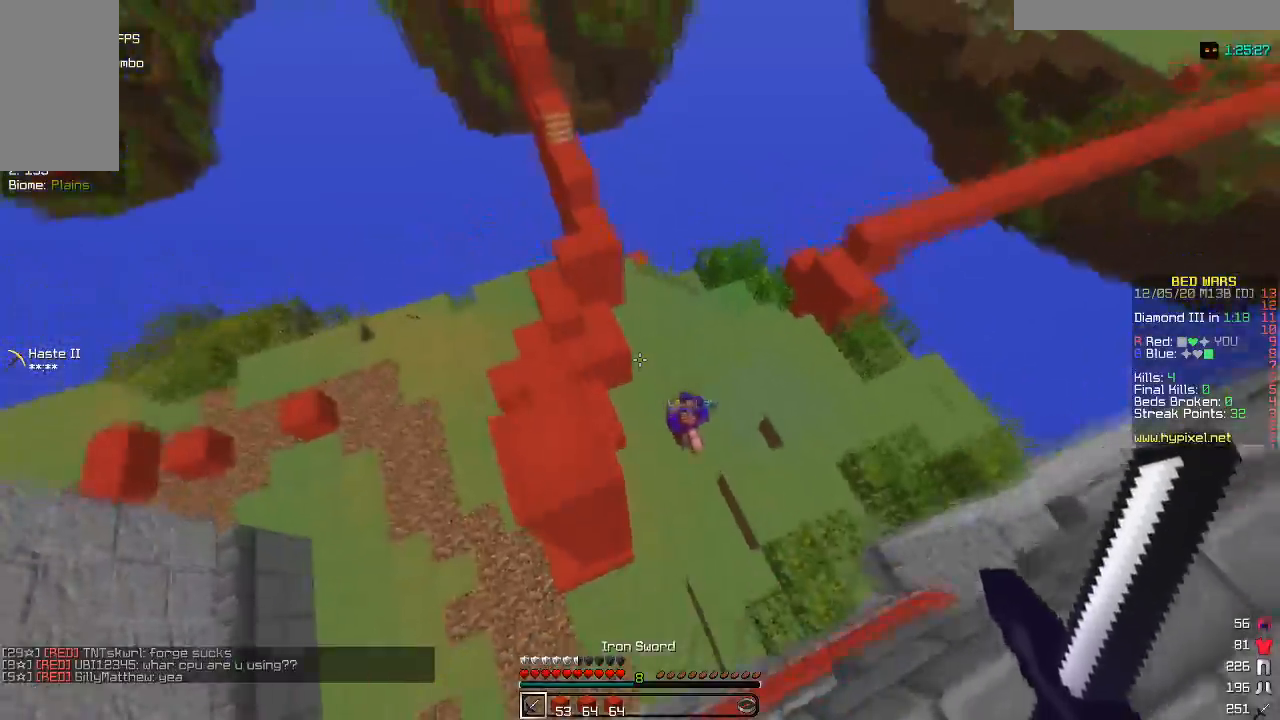
{"keys": ["d", "w"], "mouse": [], "events": [[150, "a", "up"], [183, "d", "down"], [250, "w", "down"]]}
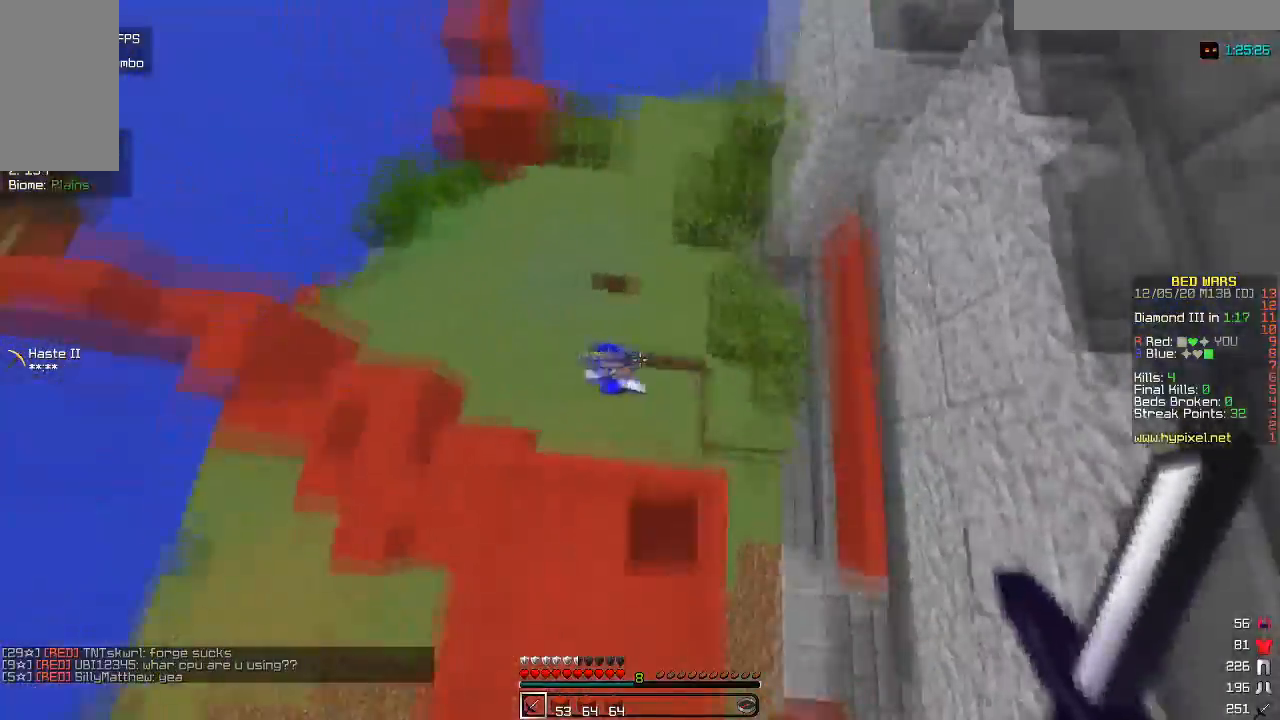
{"keys": ["a"], "mouse": [], "events": [[33, "mouse_left", "down"], [83, "w", "up"], [200, "a", "down"], [200, "mouse_left", "up"], [267, "d", "up"], [300, "mouse_left", "down"], [400, "mouse_left", "up"]]}
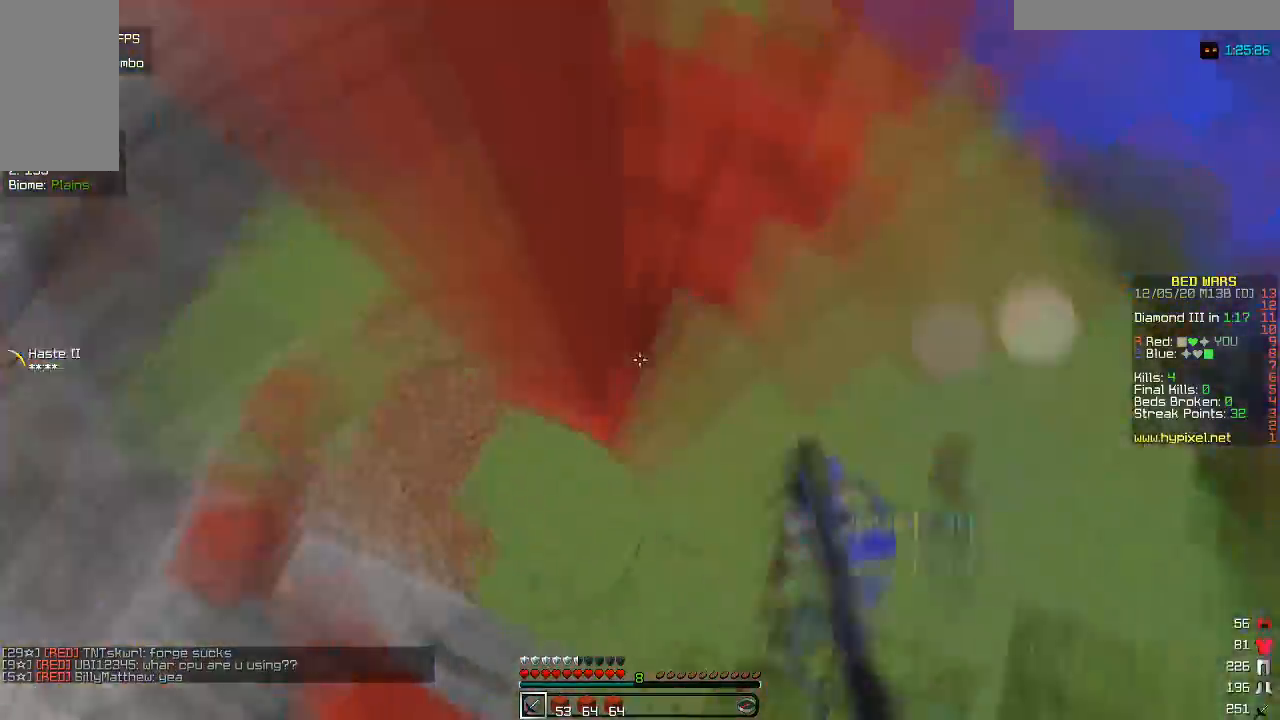
{"keys": ["w"], "mouse": ["left"], "events": [[67, "a", "up"], [67, "d", "down"], [67, "mouse_left", "down"], [150, "w", "down"], [317, "d", "up"]]}
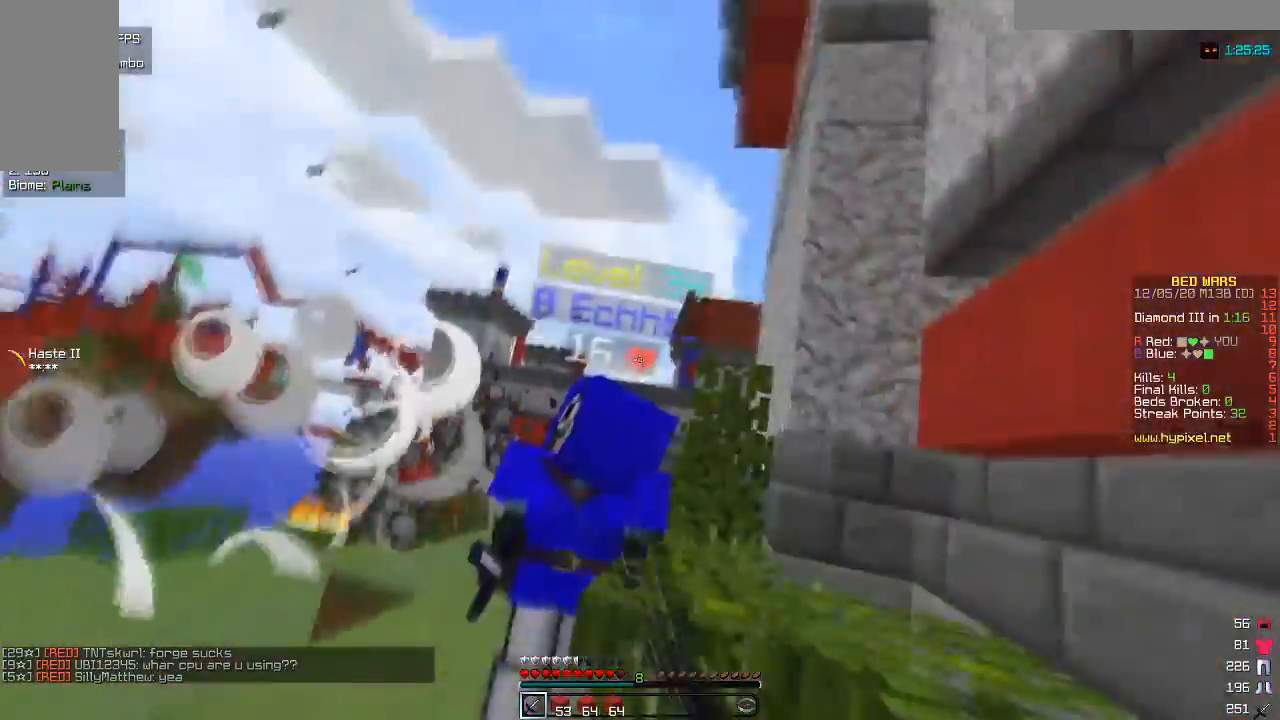
{"keys": ["d", "w"], "mouse": ["left"], "events": [[500, "d", "down"]]}
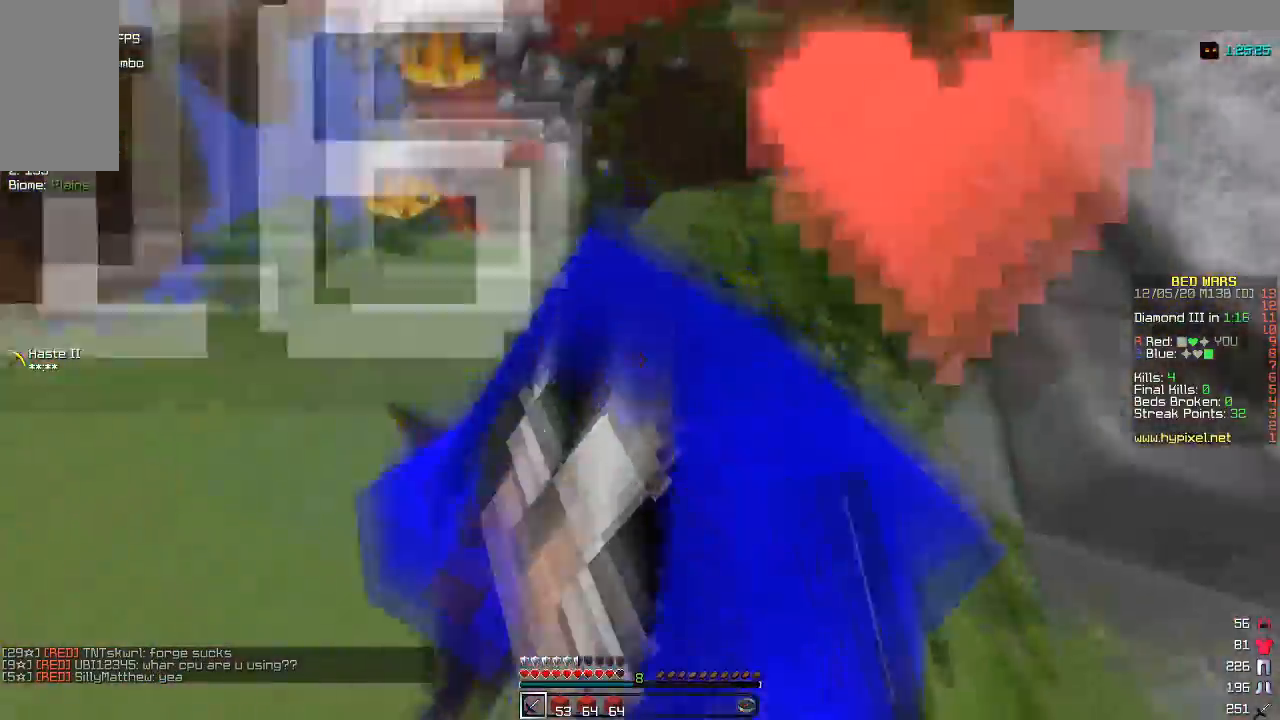
{"keys": ["a", "w"], "mouse": ["left"], "events": [[100, "w", "up"], [300, "a", "down"], [333, "d", "up"], [400, "w", "down"]]}
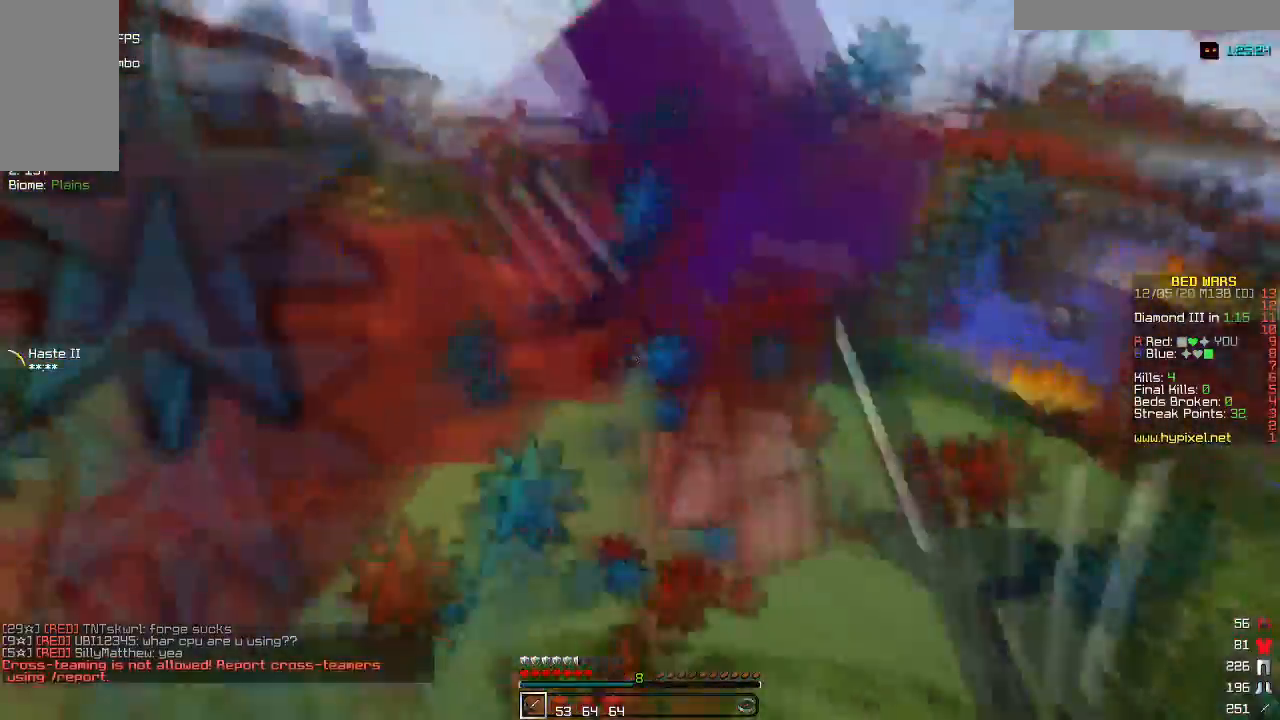
{"keys": ["w"], "mouse": ["left"], "events": [[17, "d", "down"], [50, "a", "up"], [100, "mouse_left", "up"], [150, "mouse_left", "down"], [300, "d", "up"], [317, "mouse_left", "up"], [383, "mouse_left", "down"]]}
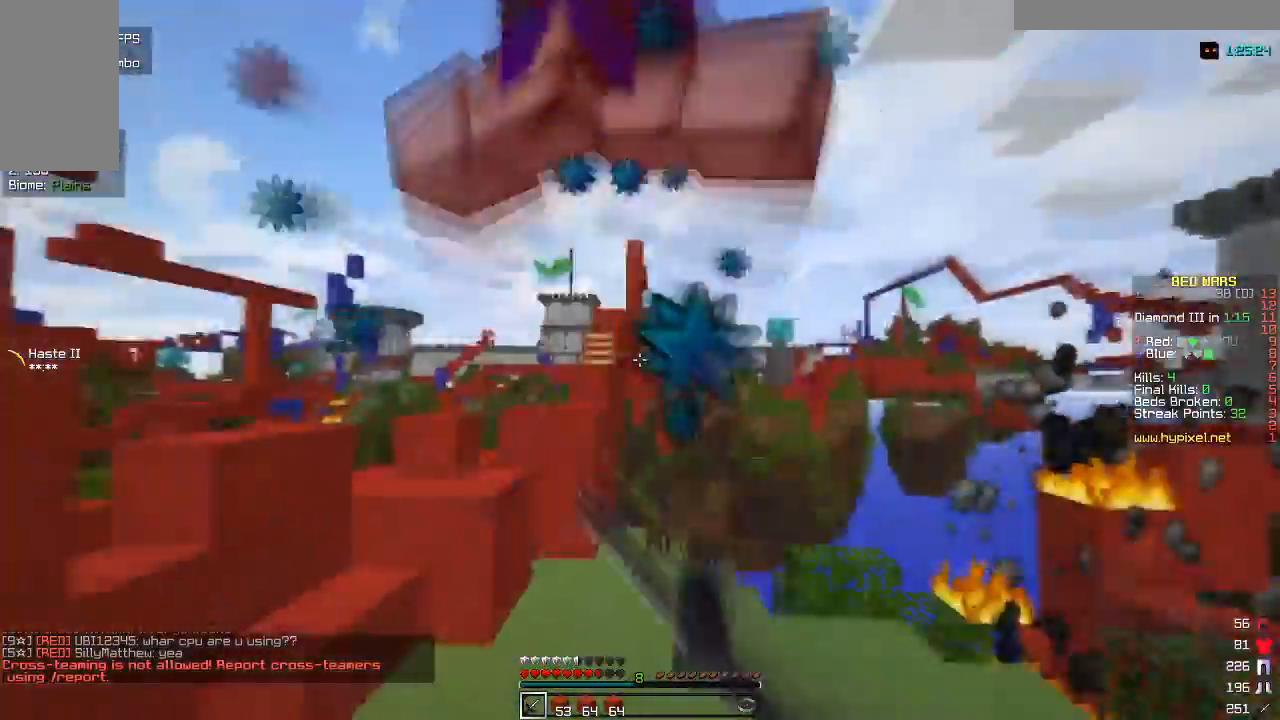
{"keys": ["w"], "mouse": ["left"], "events": [[433, "mouse_left", "up"], [500, "mouse_left", "down"]]}
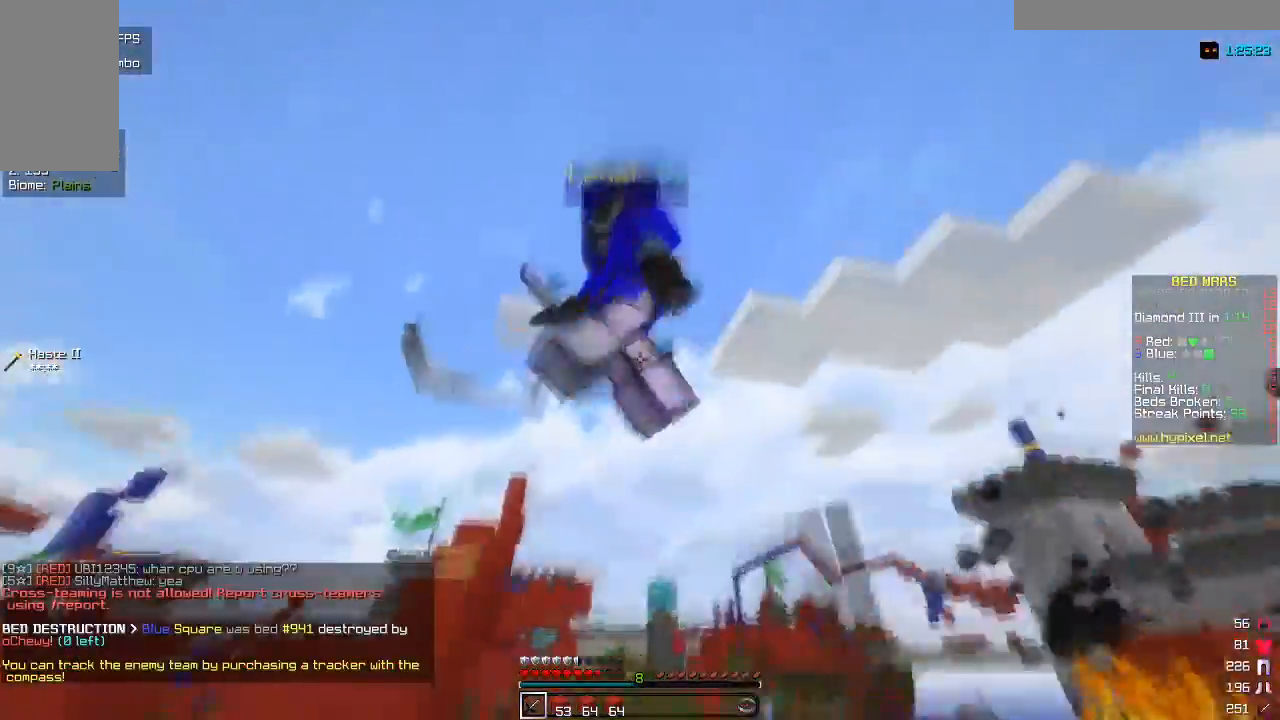
{"keys": ["w"], "mouse": ["left"], "events": [[400, "mouse_left", "up"], [467, "mouse_left", "down"]]}
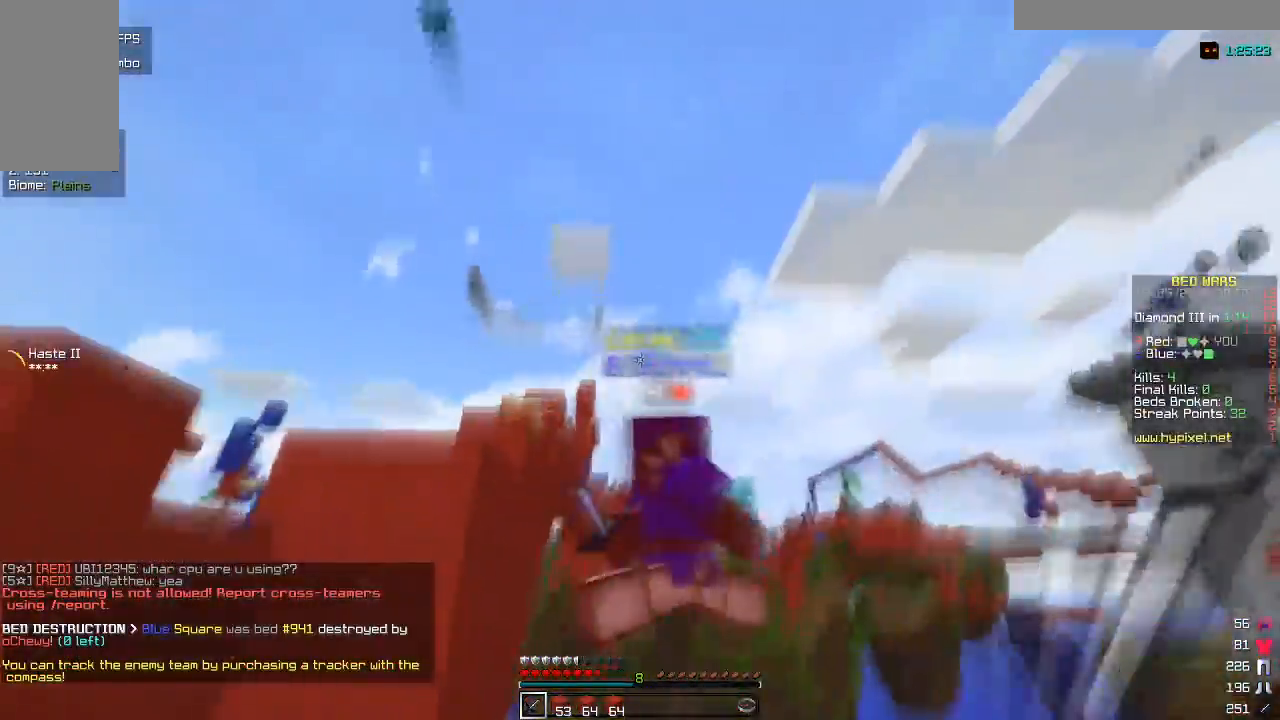
{"keys": ["d"], "mouse": ["left"], "events": [[133, "mouse_left", "up"], [200, "mouse_left", "down"], [300, "d", "down"], [433, "w", "up"]]}
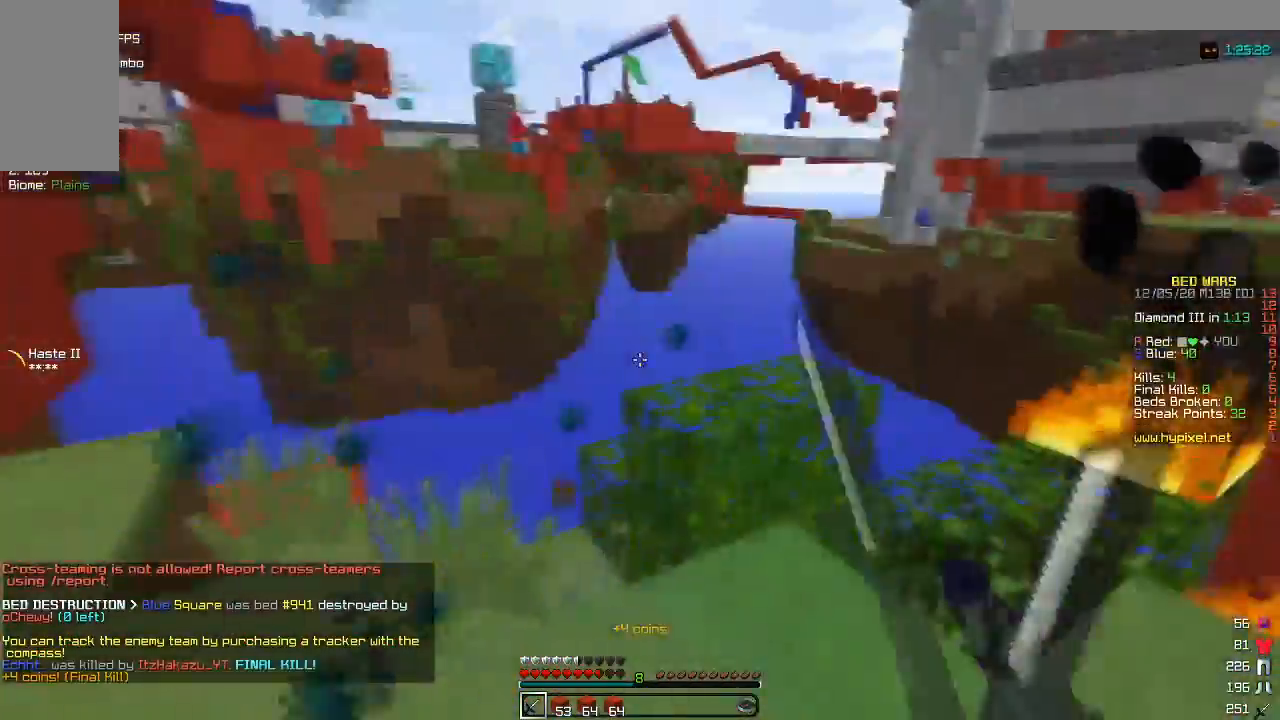
{"keys": ["w"], "mouse": [], "events": [[83, "mouse_left", "up"], [200, "w", "down"], [250, "d", "up"]]}
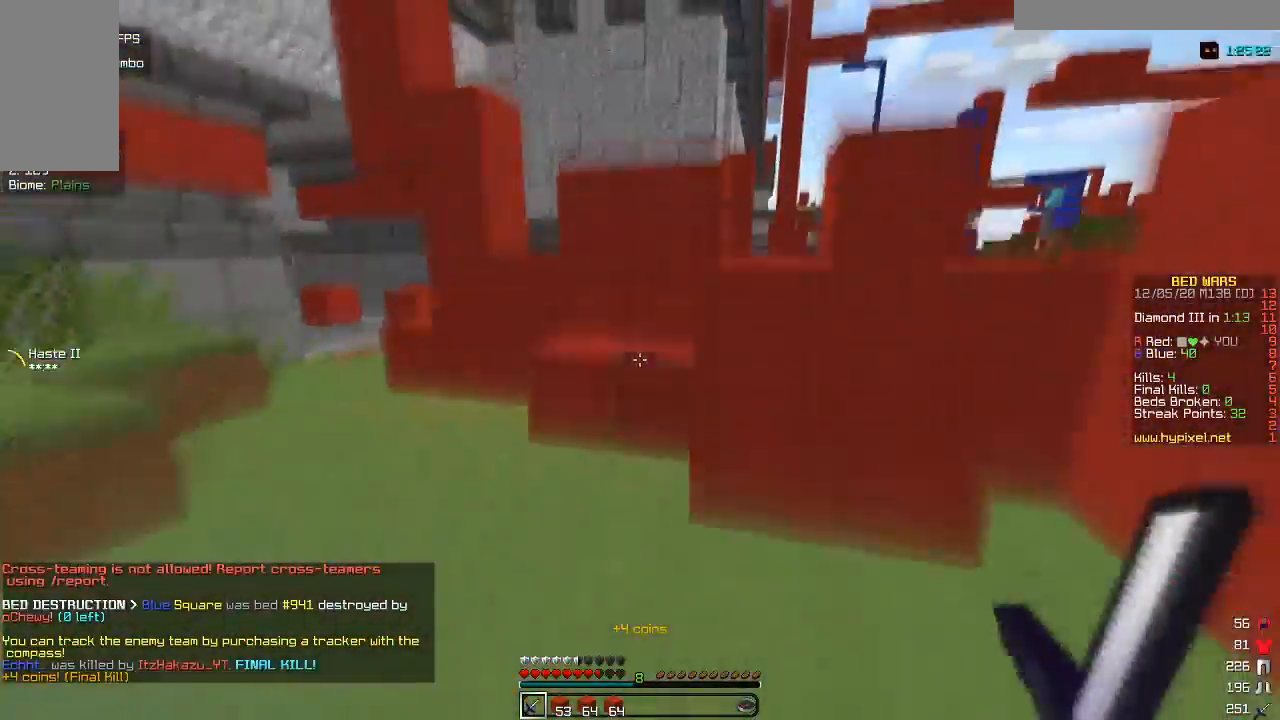
{"keys": ["a", "w"], "mouse": [], "events": [[83, "a", "down"], [333, "a", "up"], [483, "a", "down"]]}
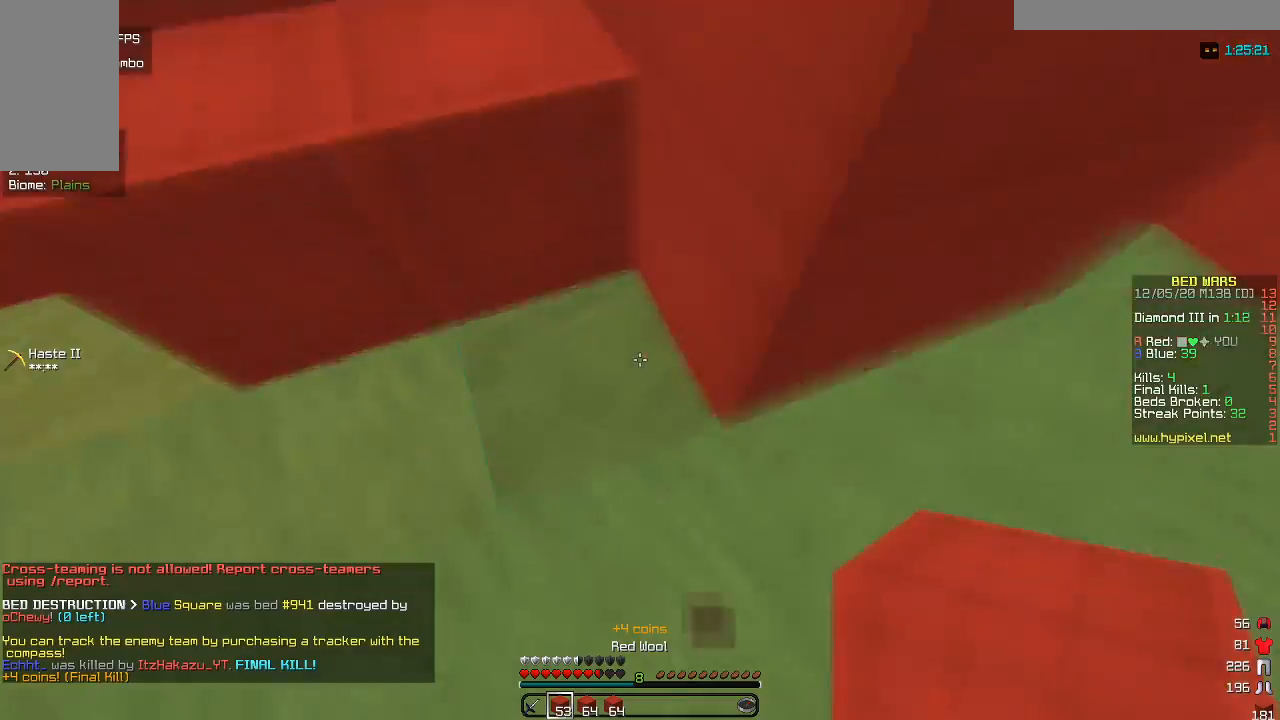
{"keys": [], "mouse": ["right"], "events": [[233, "a", "up"], [333, "mouse_right", "down"], [433, "w", "up"]]}
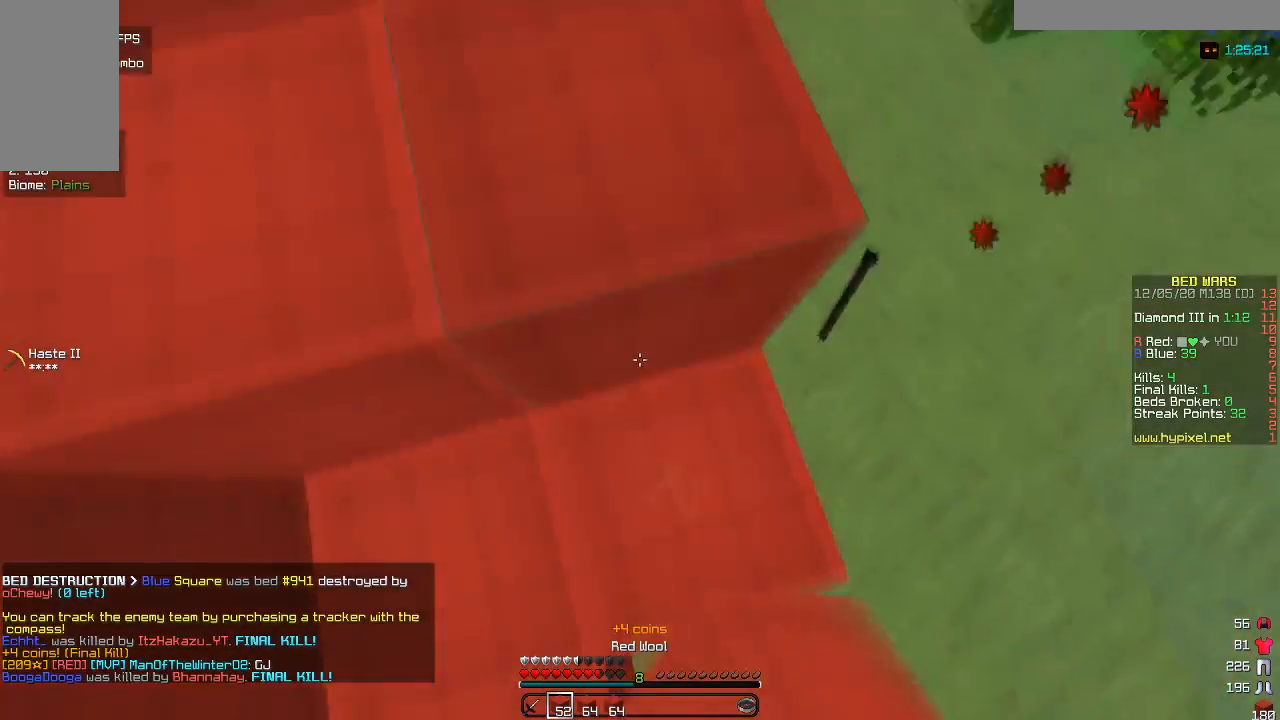
{"keys": ["d", "w"], "mouse": [], "events": [[50, "mouse_right", "up"], [67, "w", "down"], [100, "a", "down"], [233, "a", "up"], [250, "w", "up"], [350, "d", "down"], [433, "w", "down"]]}
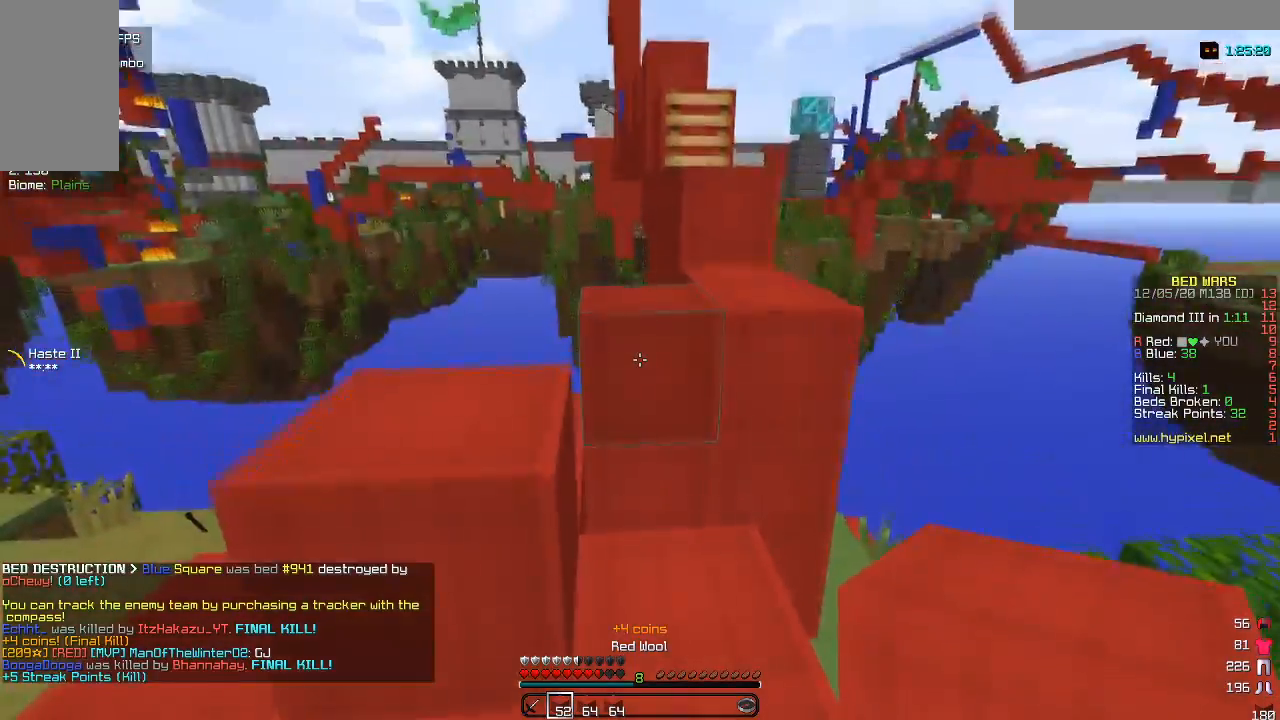
{"keys": ["w"], "mouse": [], "events": [[50, "d", "up"], [133, "w", "up"], [250, "mouse_right", "down"], [350, "w", "down"], [500, "mouse_right", "up"]]}
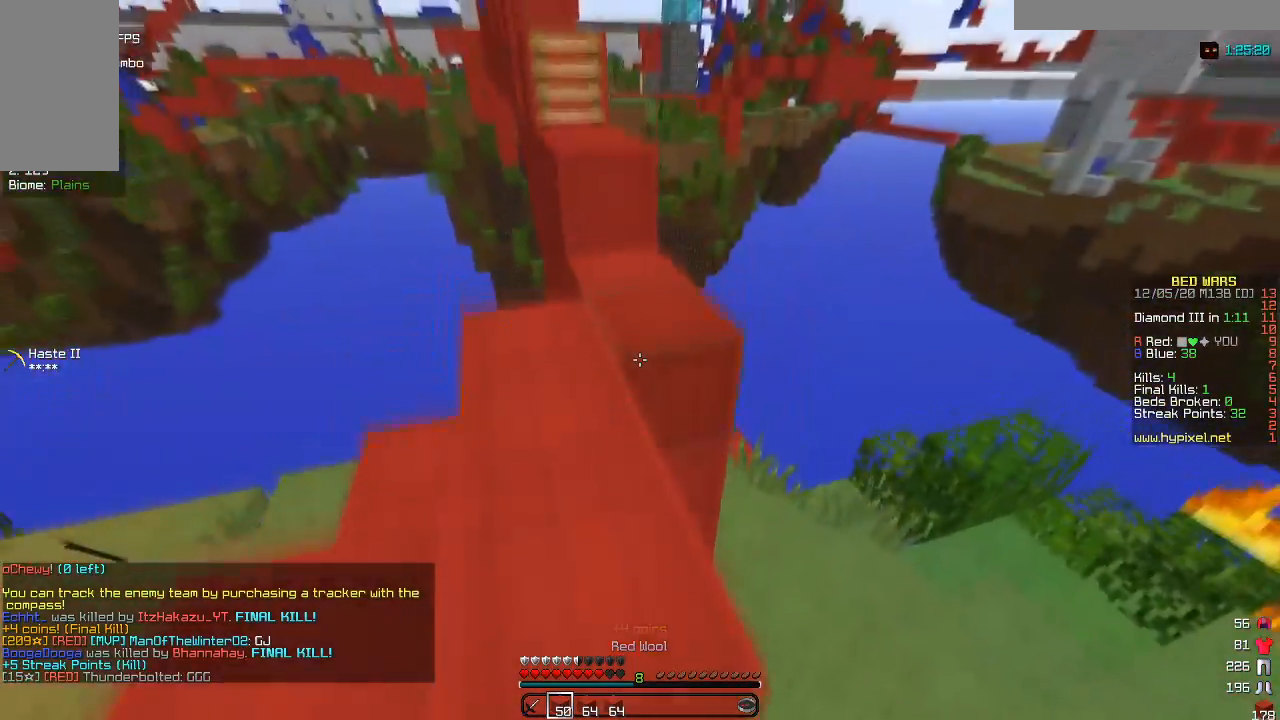
{"keys": ["w"], "mouse": [], "events": []}
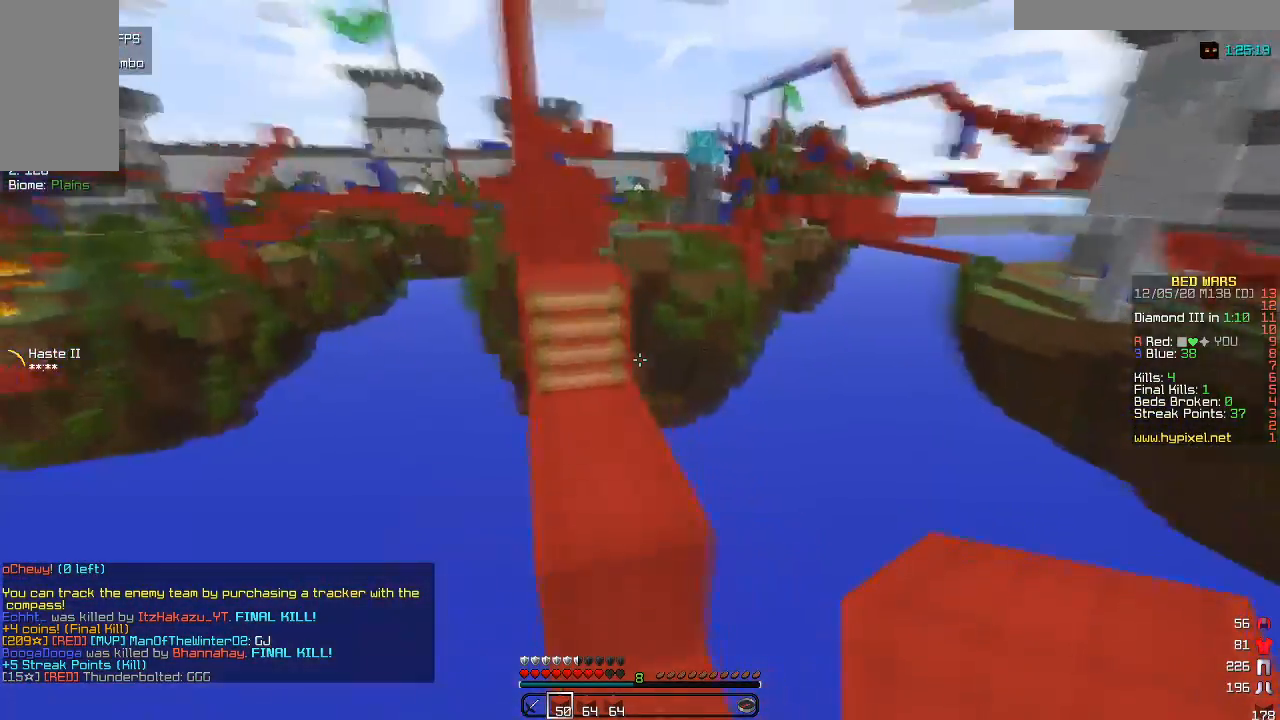
{"keys": ["w"], "mouse": [], "events": [[233, "a", "down"], [350, "a", "up"]]}
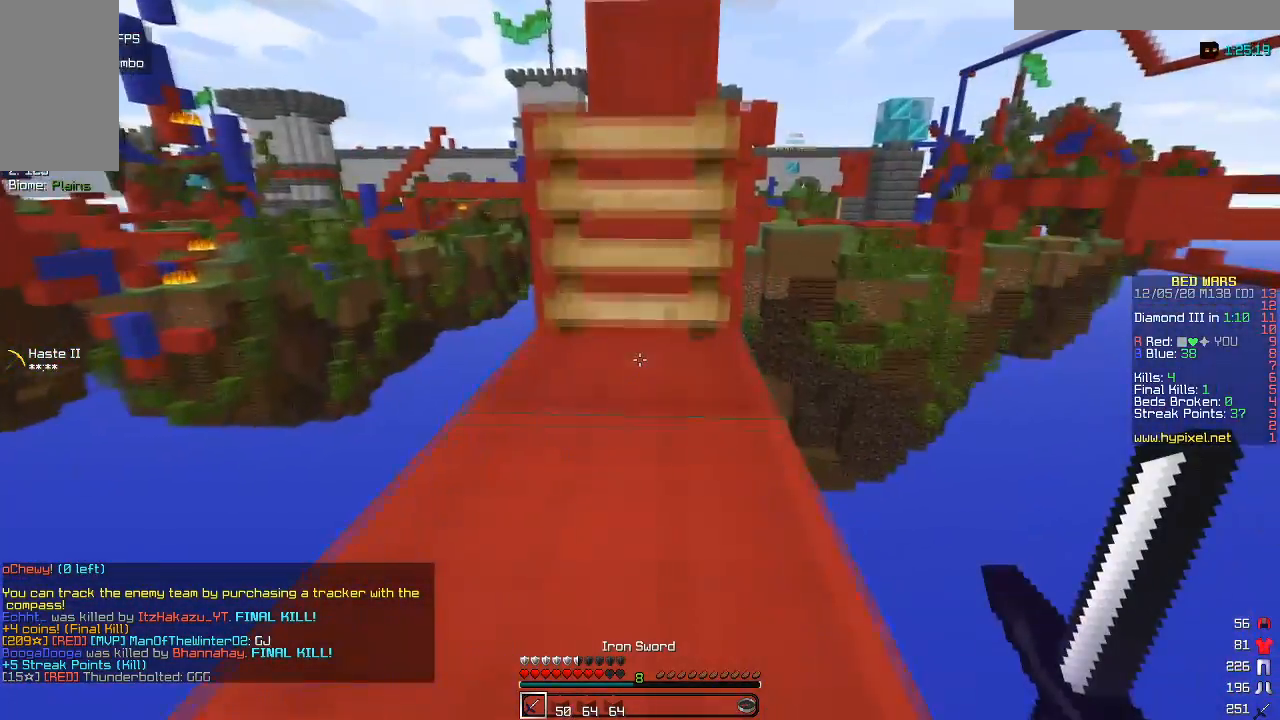
{"keys": ["w"], "mouse": [], "events": []}
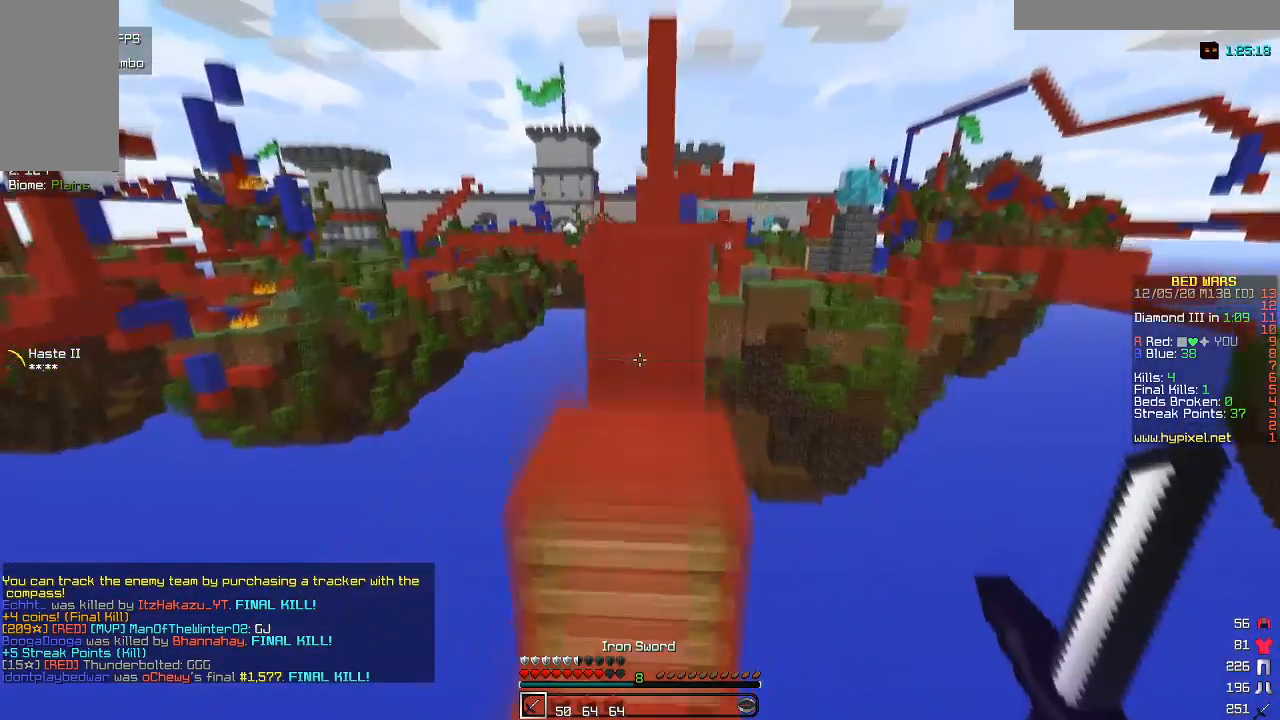
{"keys": ["w"], "mouse": [], "events": []}